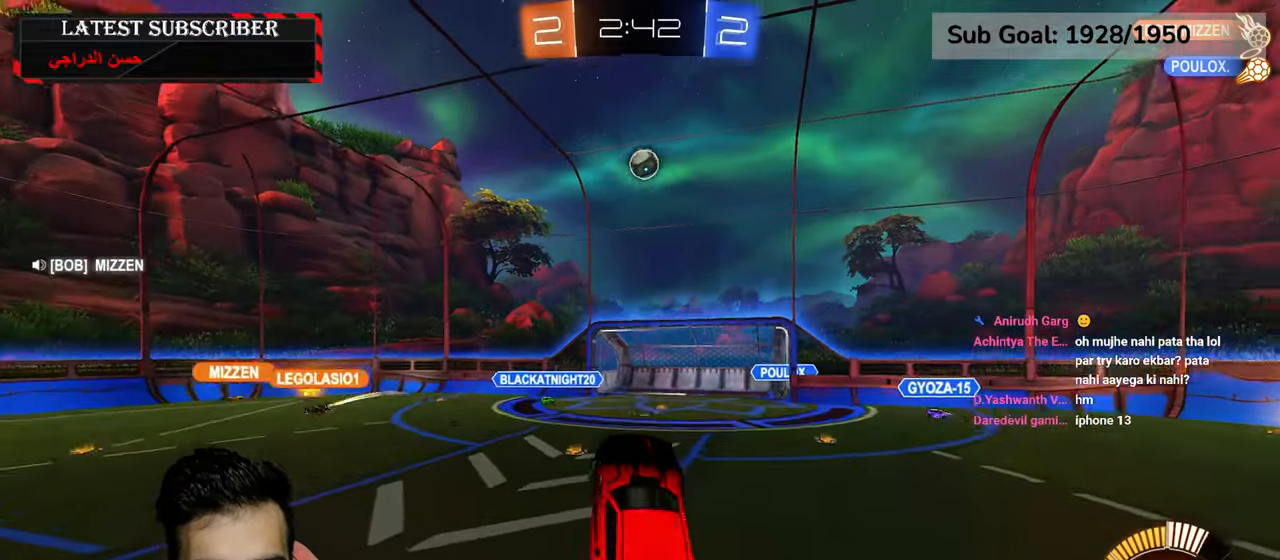
Gameplay with a controller (Xbox layout); each line is a JSON object with the inputs held at the frame after it (dt_ms = milliseconds from this image to that frame). "events" lists button and stick changes between this image and that frame as [ms after this image, input, new state], when the widget could be followed in between.
{"dt_ms": 500, "buttons": ["A", "L2", "R1", "R2"], "left_stick": "center", "right_stick": "center", "events": [[67, "left_stick", "down-left"], [267, "left_stick", "center"]]}
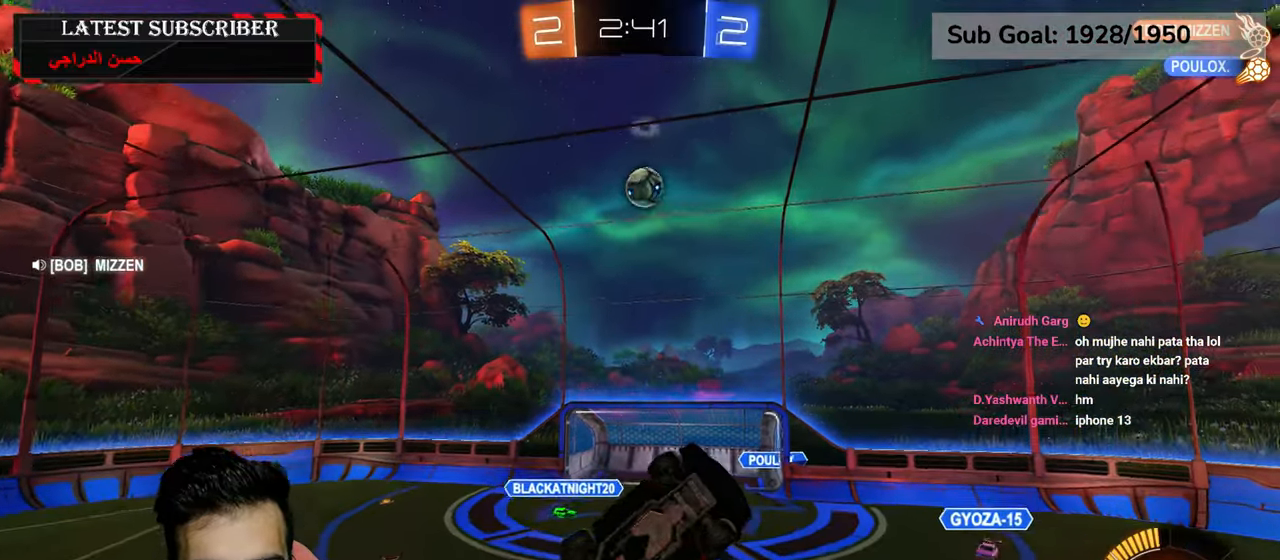
{"dt_ms": 500, "buttons": ["R1", "R2"], "left_stick": "up-left", "right_stick": "center", "events": [[50, "left_stick", "down"], [417, "left_stick", "left"], [434, "L2", "up"], [467, "left_stick", "up-left"], [500, "A", "up"]]}
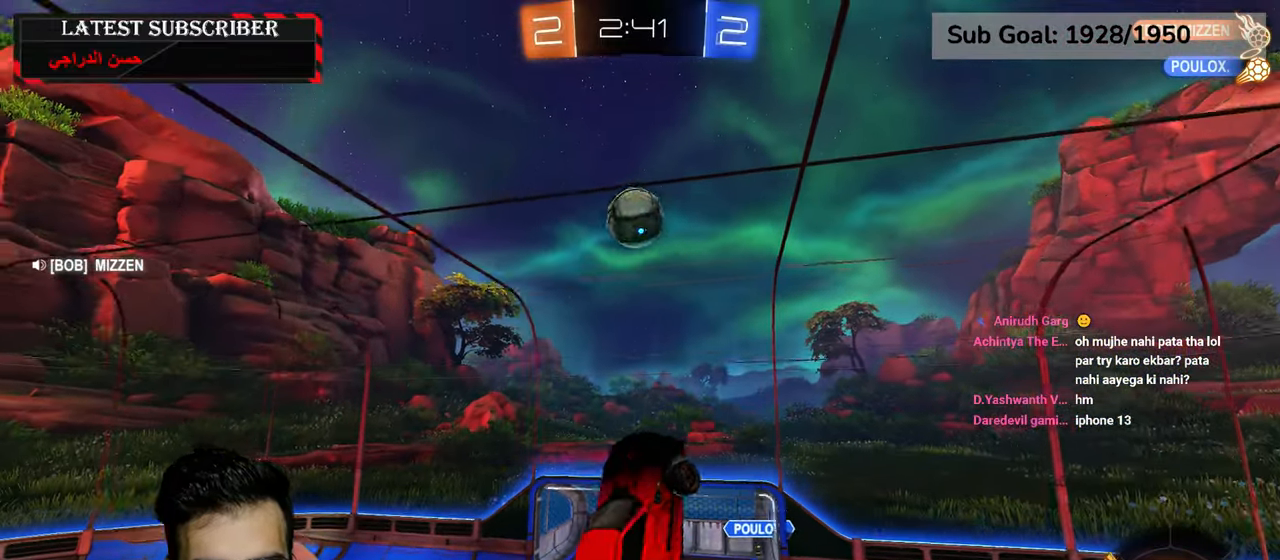
{"dt_ms": 500, "buttons": ["R1", "R2"], "left_stick": "center", "right_stick": "center", "events": [[117, "left_stick", "up"], [367, "left_stick", "center"]]}
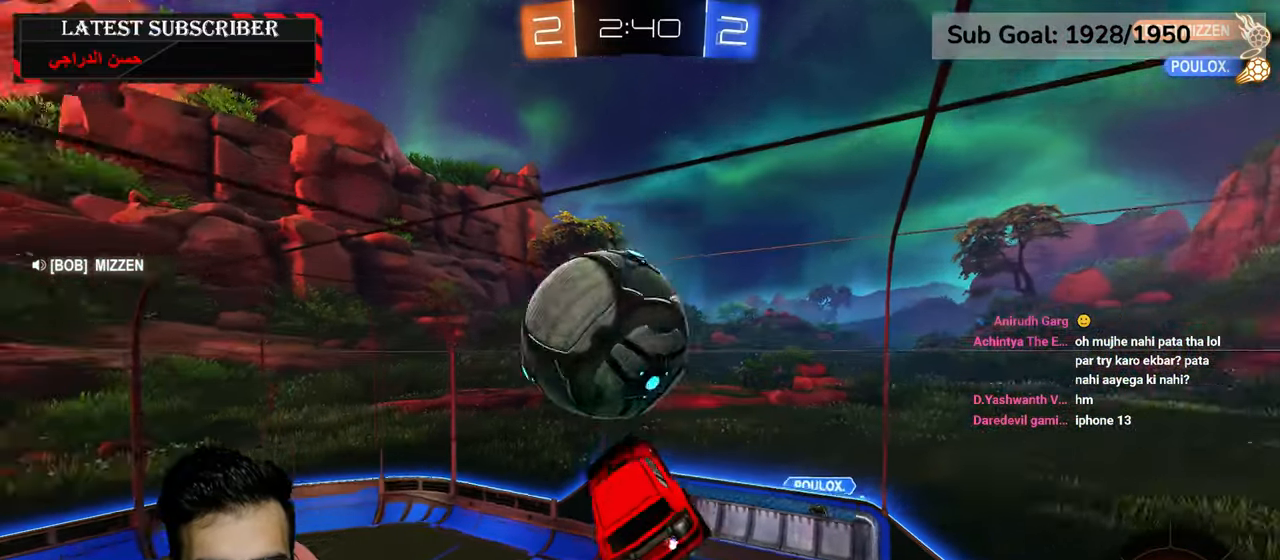
{"dt_ms": 500, "buttons": [], "left_stick": "down", "right_stick": "center", "events": [[267, "left_stick", "down"], [367, "R2", "up"], [384, "R1", "up"]]}
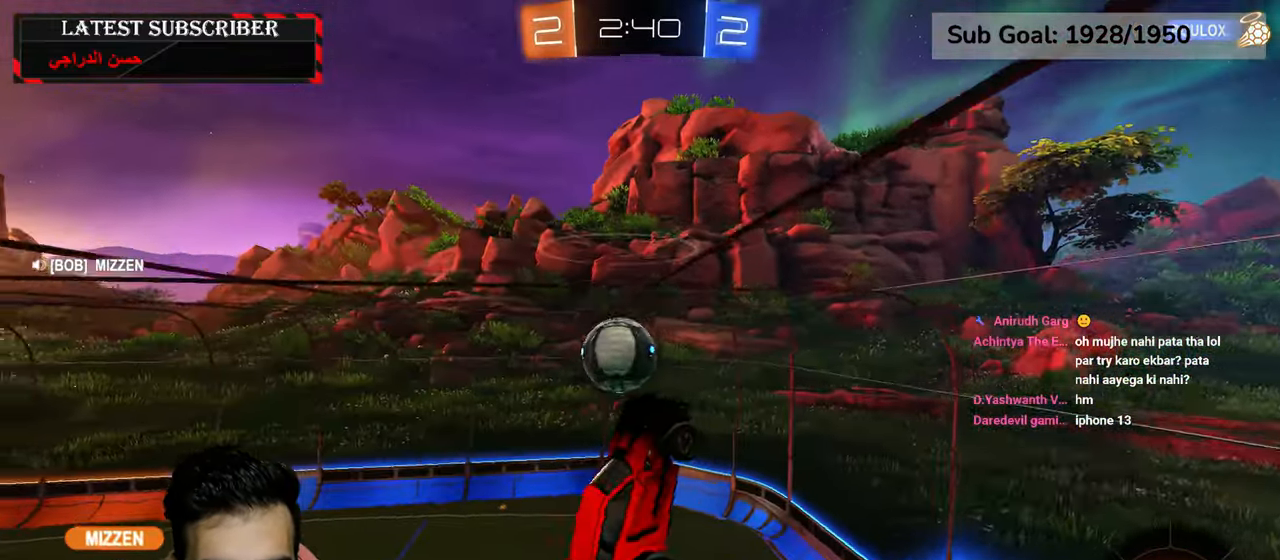
{"dt_ms": 500, "buttons": ["R1"], "left_stick": "down-left", "right_stick": "center", "events": [[417, "R1", "down"], [434, "left_stick", "down-left"]]}
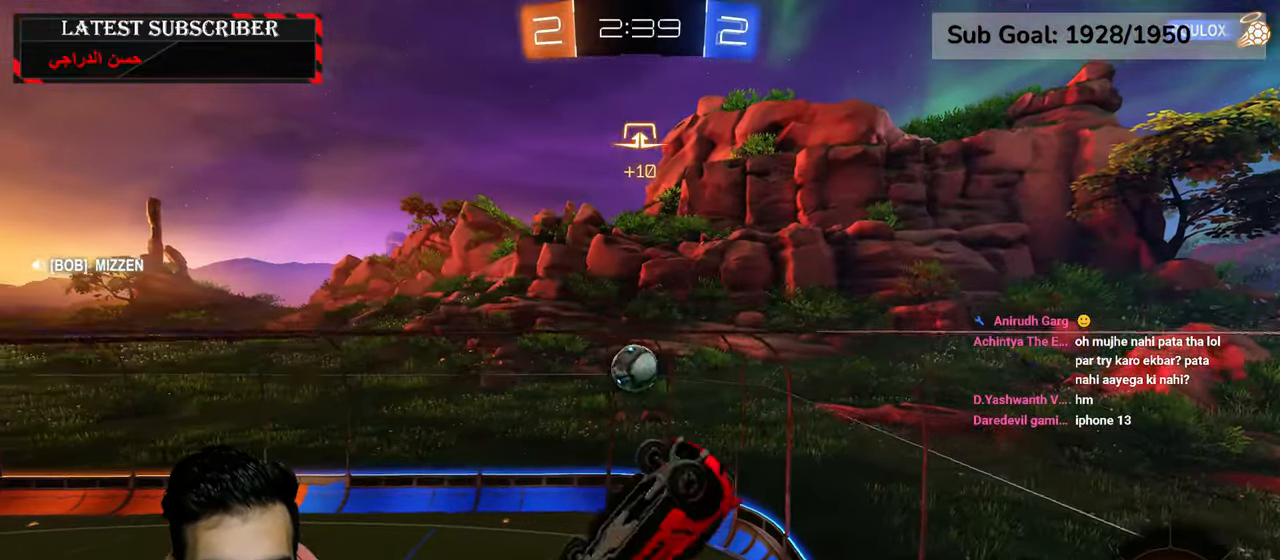
{"dt_ms": 500, "buttons": ["X", "R1"], "left_stick": "center", "right_stick": "center", "events": [[84, "left_stick", "center"], [250, "X", "down"], [300, "left_stick", "left"], [434, "X", "up"], [434, "left_stick", "center"], [500, "X", "down"]]}
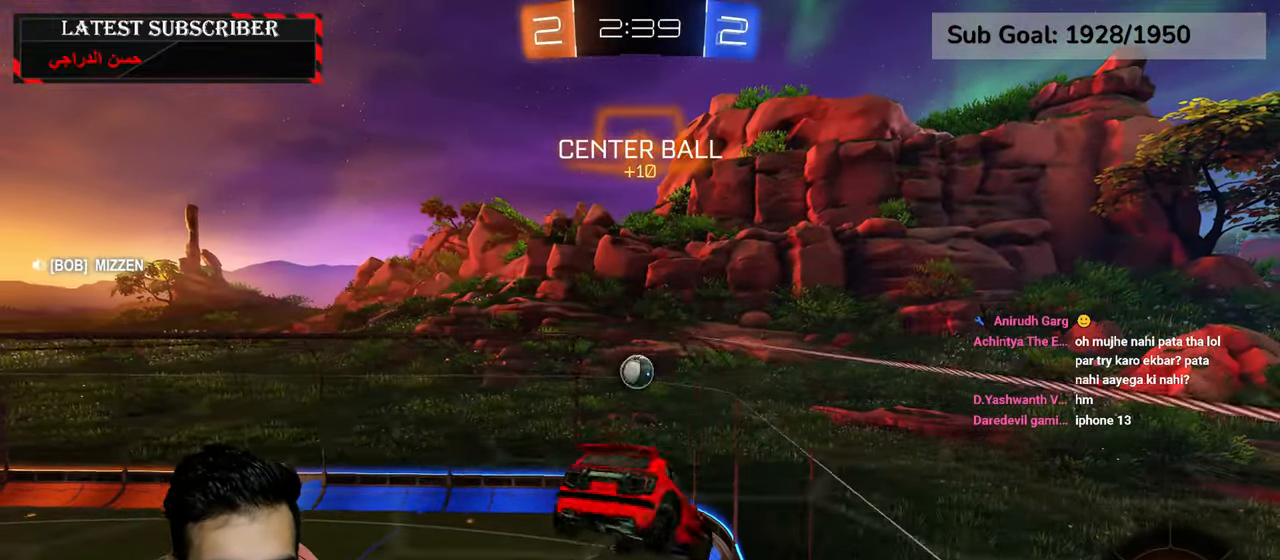
{"dt_ms": 500, "buttons": ["R1"], "left_stick": "left", "right_stick": "center", "events": [[234, "X", "up"], [450, "left_stick", "left"]]}
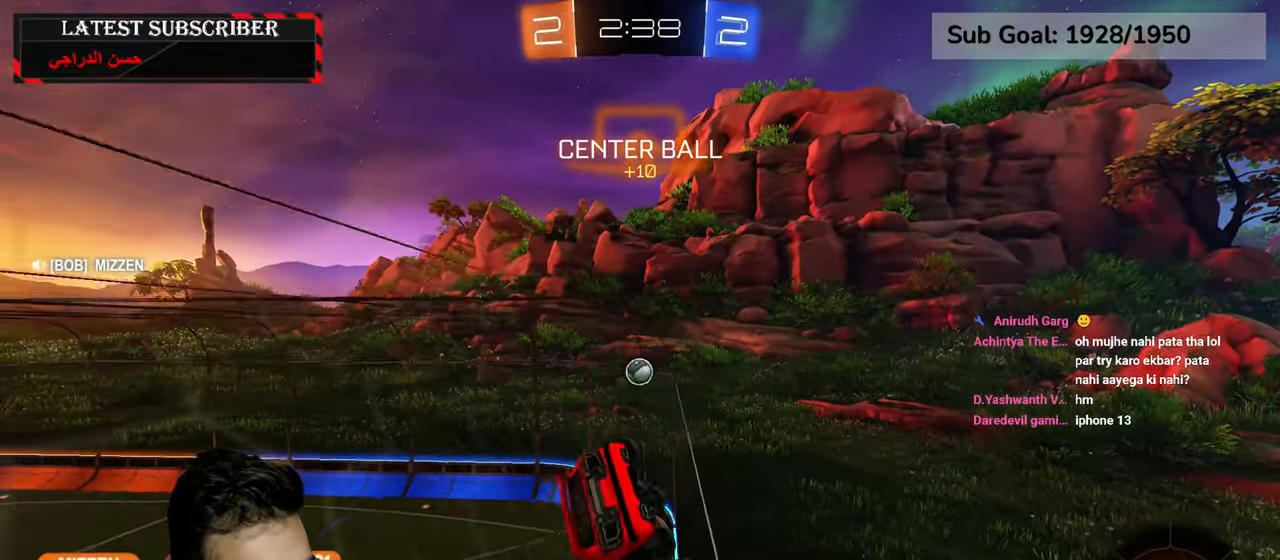
{"dt_ms": 500, "buttons": ["R1"], "left_stick": "left", "right_stick": "center", "events": []}
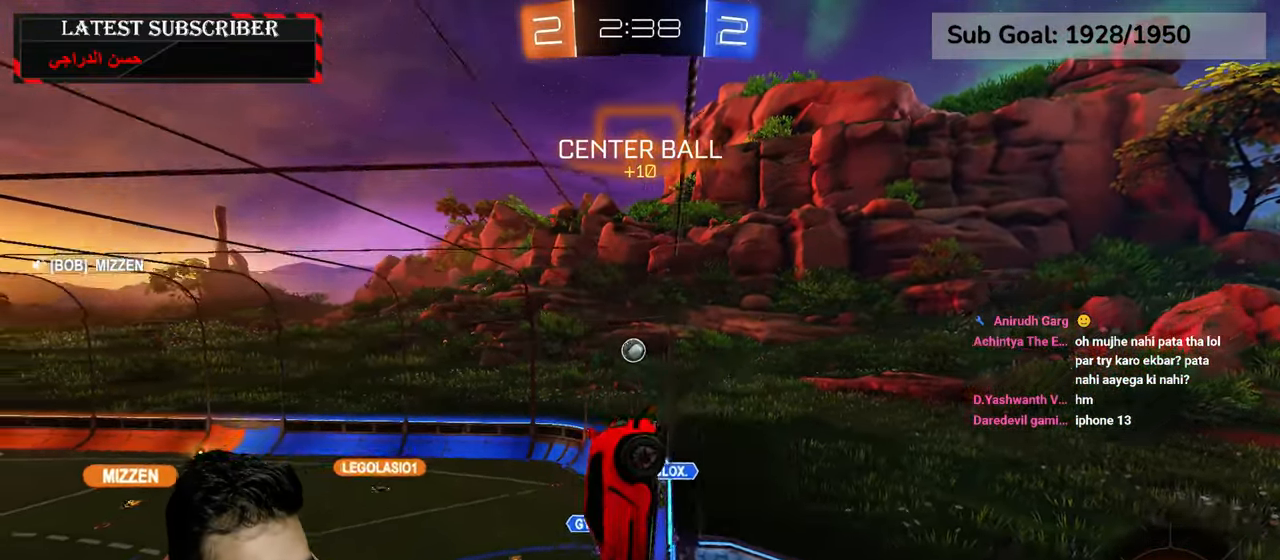
{"dt_ms": 500, "buttons": ["R1"], "left_stick": "center", "right_stick": "center", "events": [[34, "Y", "down"], [117, "Y", "up"], [234, "left_stick", "center"], [284, "A", "down"], [417, "A", "up"]]}
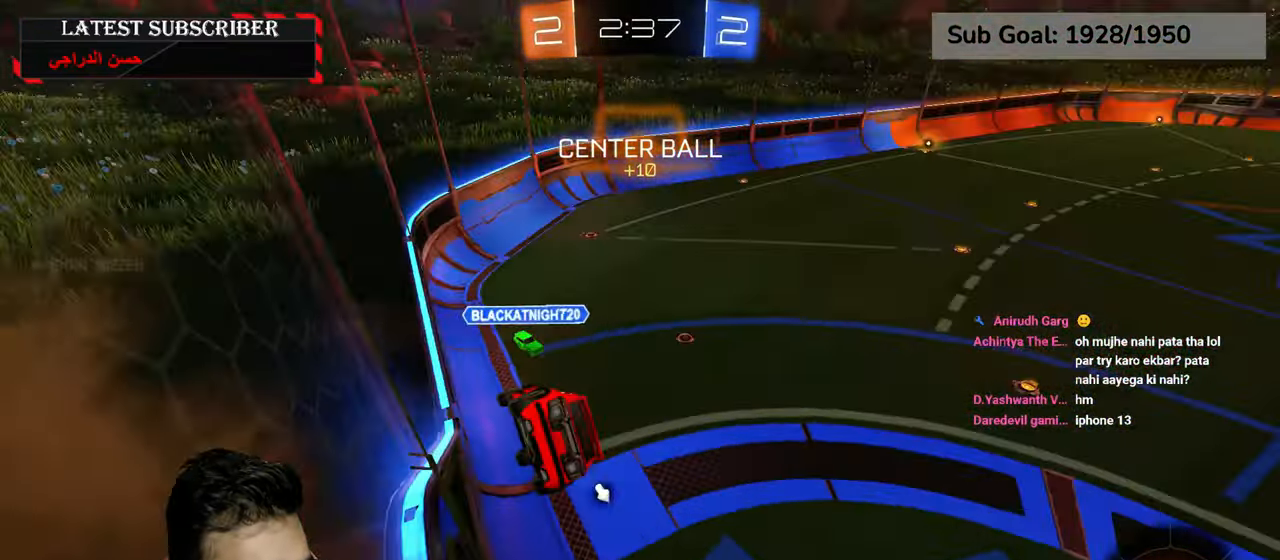
{"dt_ms": 500, "buttons": ["R1"], "left_stick": "center", "right_stick": "center", "events": [[67, "X", "down"], [184, "X", "up"], [217, "left_stick", "down"], [384, "left_stick", "center"]]}
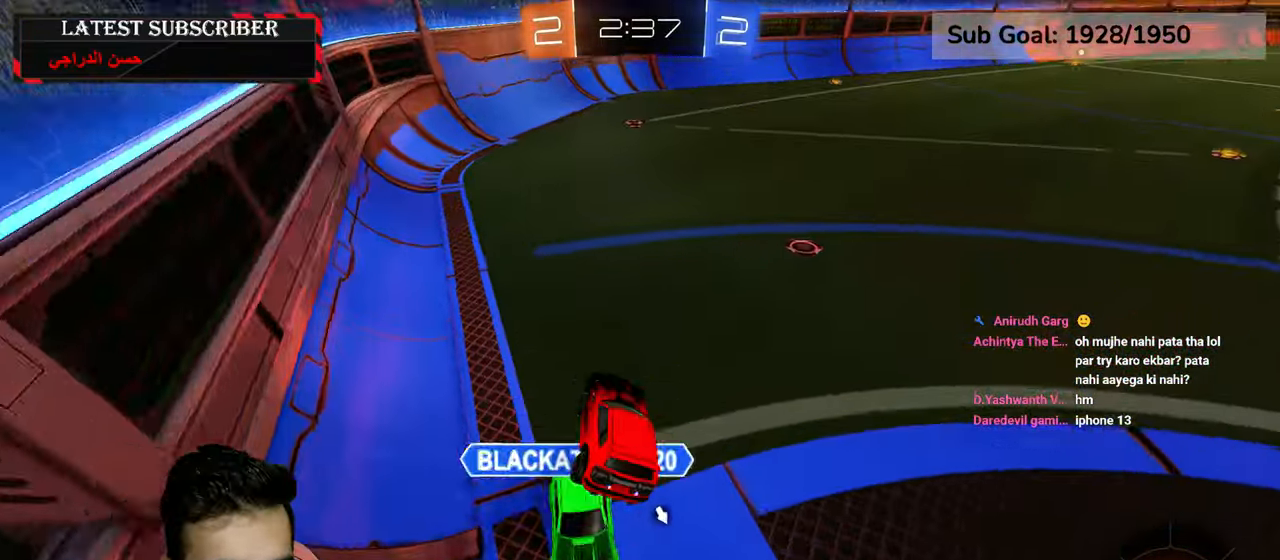
{"dt_ms": 500, "buttons": ["R1", "R2"], "left_stick": "center", "right_stick": "center"}
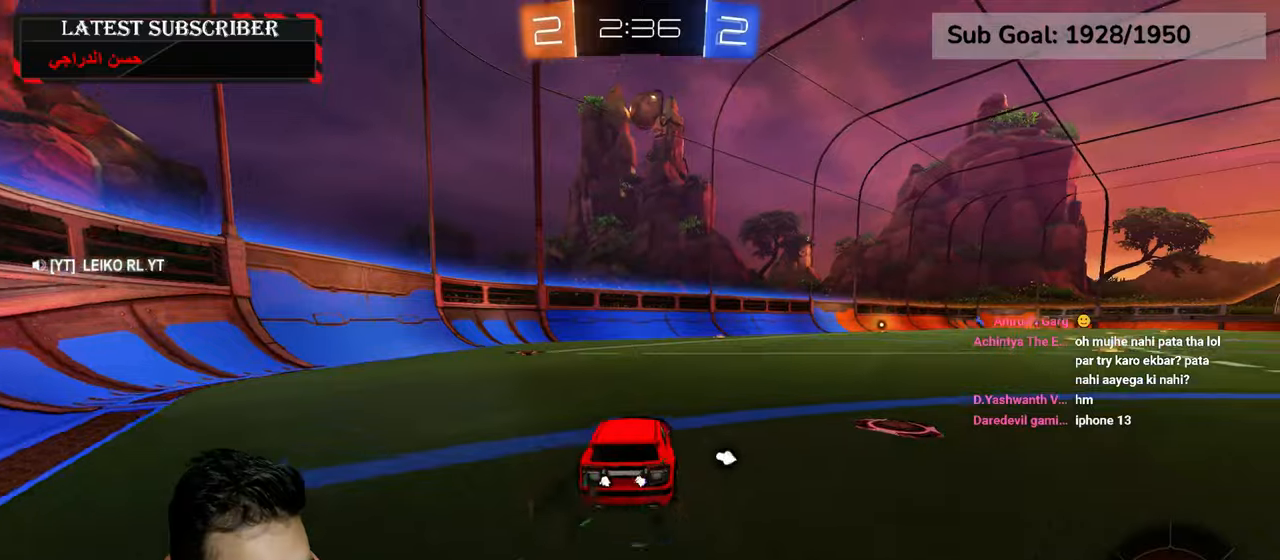
{"dt_ms": 500, "buttons": ["A", "R1", "R2"], "left_stick": "up", "right_stick": "center", "events": [[150, "left_stick", "down-right"], [267, "left_stick", "center"], [467, "A", "down"], [500, "left_stick", "up"]]}
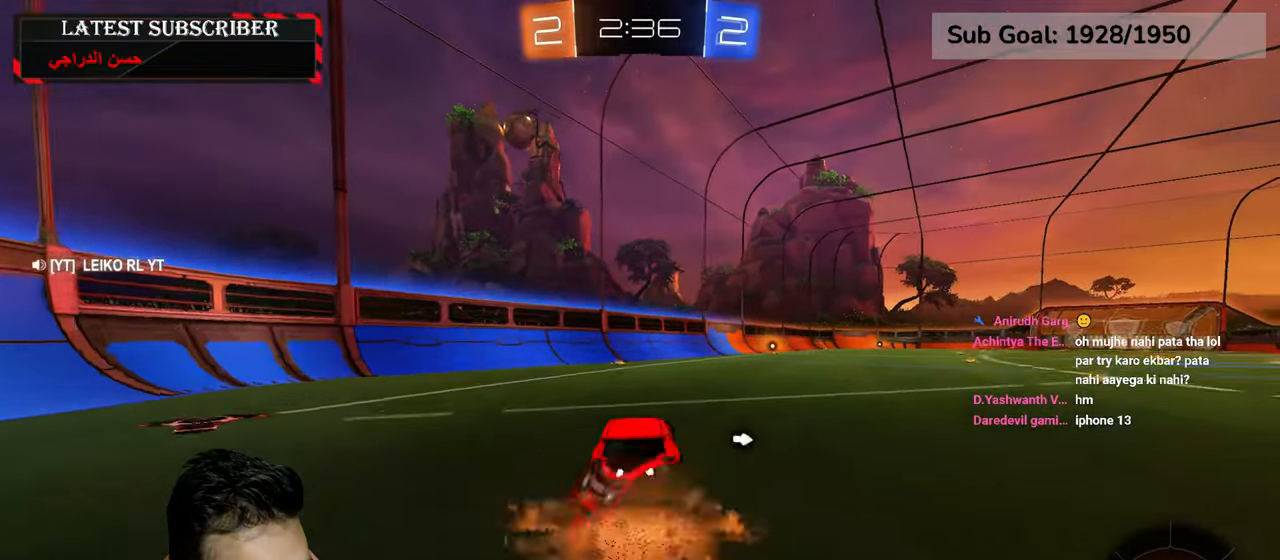
{"dt_ms": 500, "buttons": ["R1"], "left_stick": "center", "right_stick": "center", "events": [[34, "A", "up"], [100, "A", "down"], [200, "A", "up"], [217, "left_stick", "center"], [234, "R2", "up"], [350, "Y", "down"], [450, "Y", "up"]]}
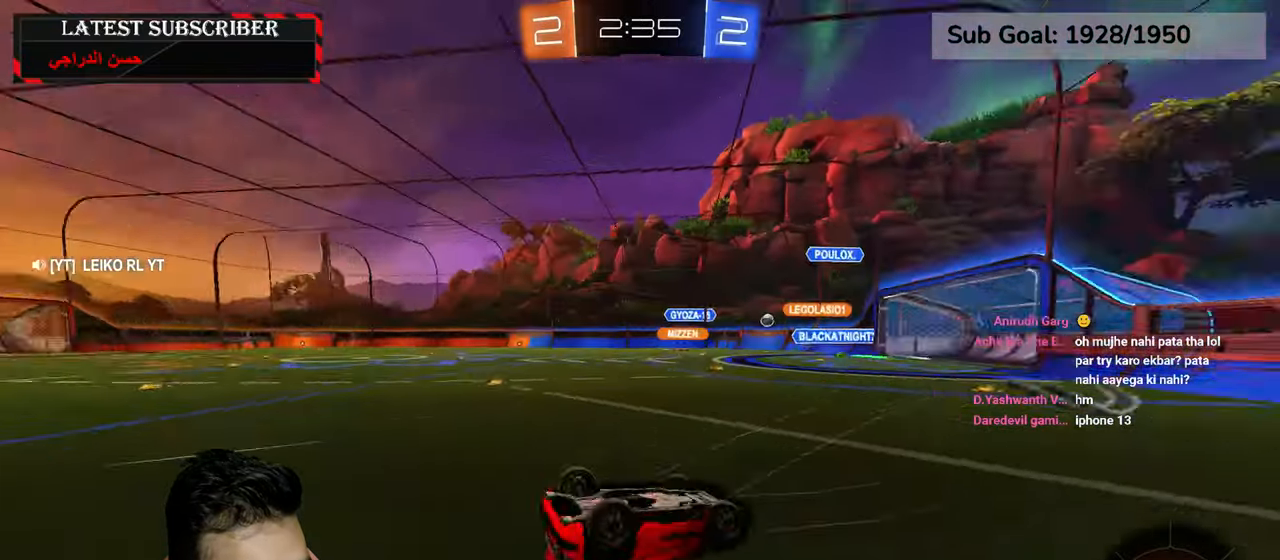
{"dt_ms": 500, "buttons": ["R1"], "left_stick": "down-right", "right_stick": "center", "events": [[217, "left_stick", "down-right"], [384, "left_stick", "center"], [467, "left_stick", "down-right"]]}
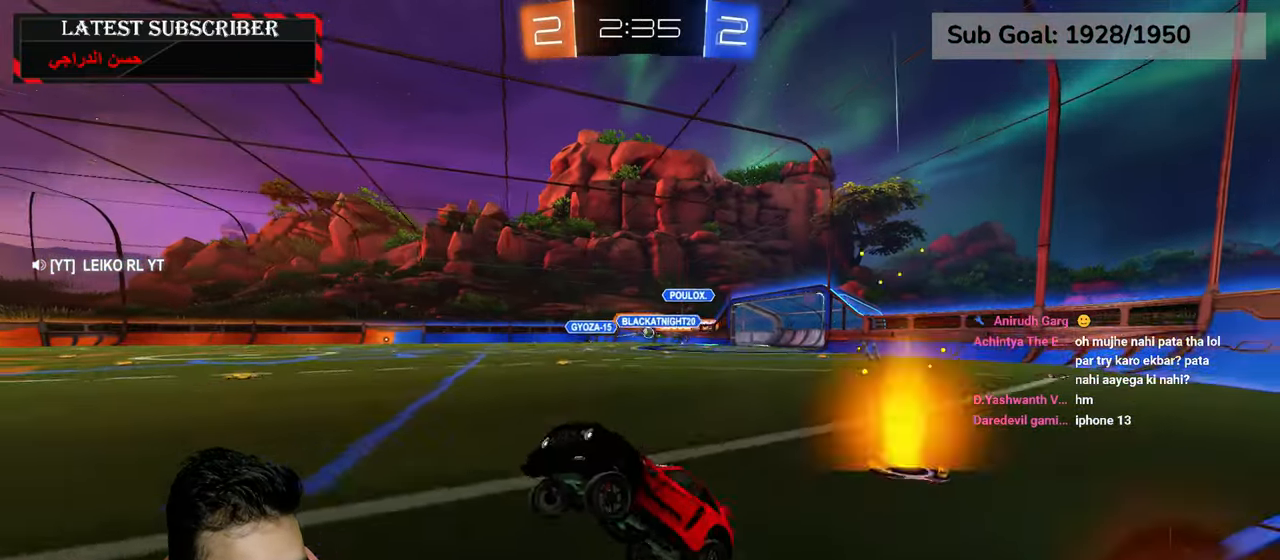
{"dt_ms": 1000, "buttons": ["R1"], "left_stick": "left", "right_stick": "center"}
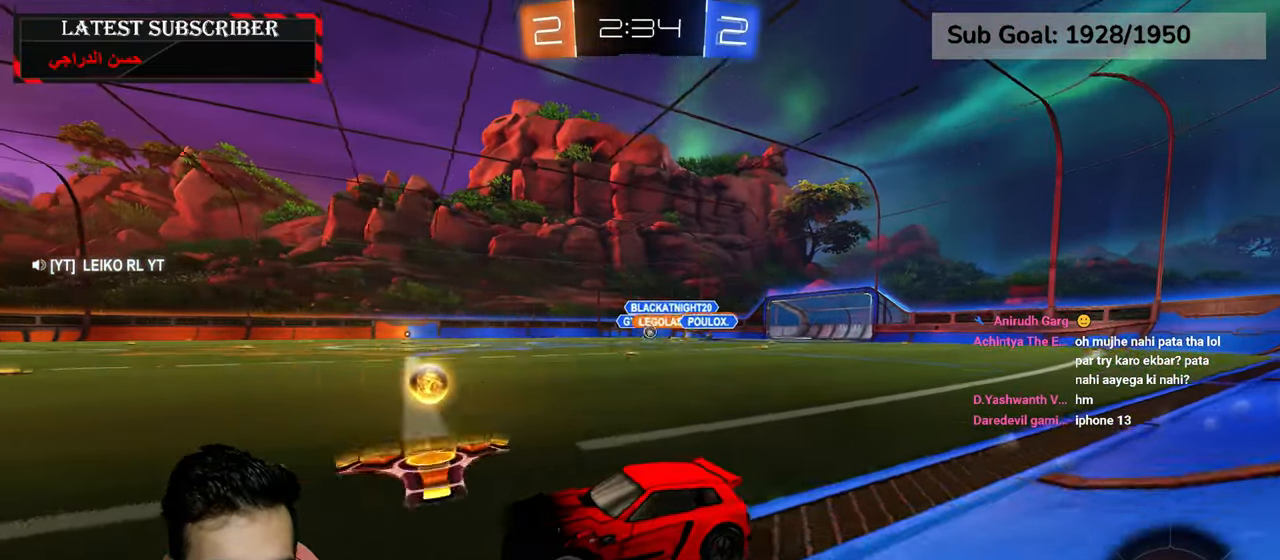
{"dt_ms": 500, "buttons": ["R1"], "left_stick": "center", "right_stick": "center", "events": [[117, "left_stick", "center"], [250, "left_stick", "down-right"], [384, "left_stick", "center"]]}
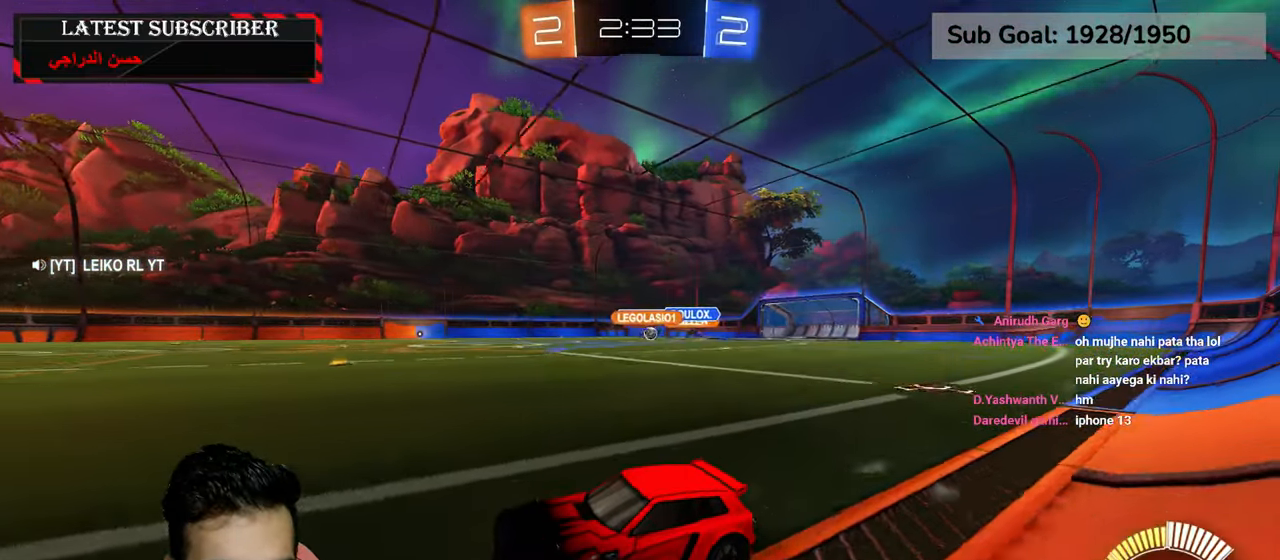
{"dt_ms": 500, "buttons": ["R1"], "left_stick": "down-right", "right_stick": "center", "events": [[67, "left_stick", "down-right"], [334, "B", "down"], [434, "B", "up"]]}
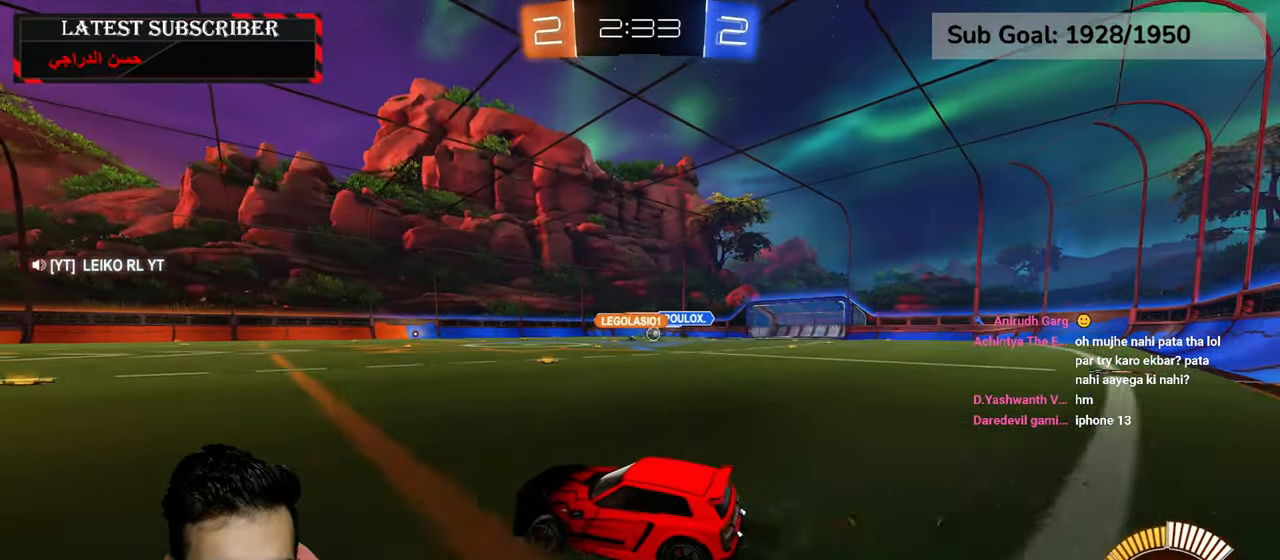
{"dt_ms": 500, "buttons": ["R1"], "left_stick": "center", "right_stick": "center", "events": [[17, "left_stick", "center"], [234, "left_stick", "down-right"], [467, "left_stick", "center"]]}
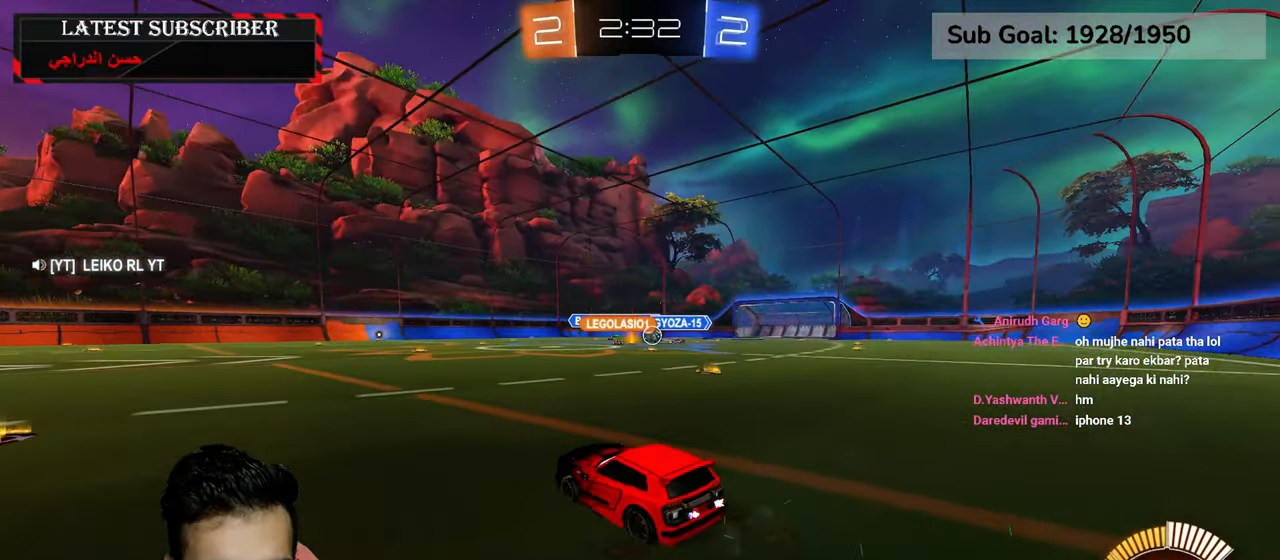
{"dt_ms": 500, "buttons": ["R1", "R2"], "left_stick": "center", "right_stick": "center", "events": [[100, "left_stick", "down-right"], [367, "R2", "down"], [467, "left_stick", "center"]]}
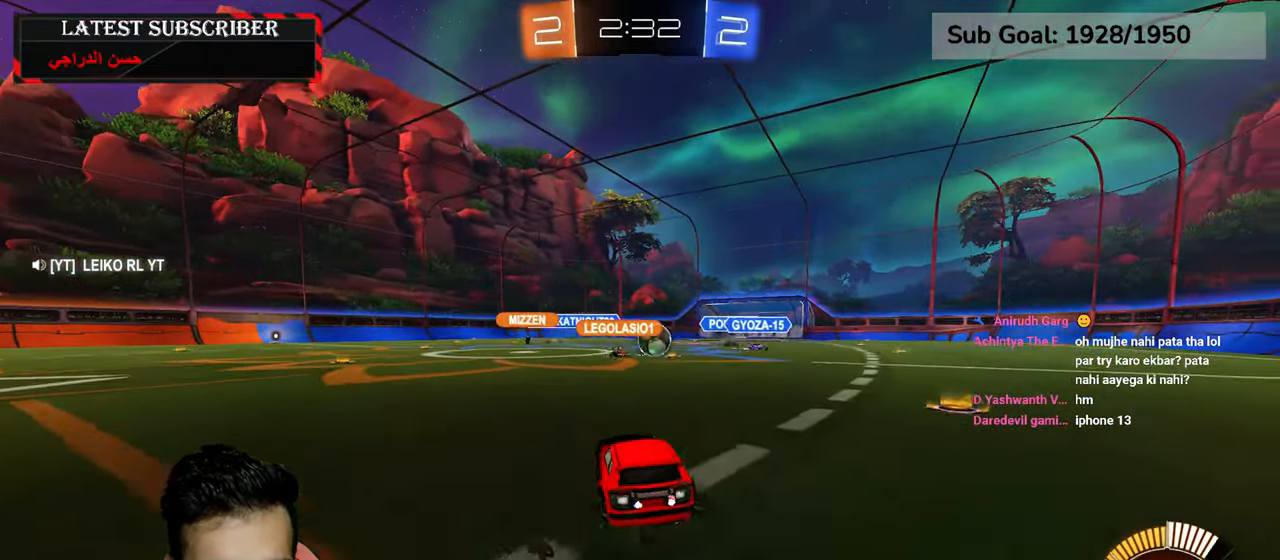
{"dt_ms": 500, "buttons": ["R1"], "left_stick": "down-right", "right_stick": "center", "events": [[34, "left_stick", "down-right"], [334, "R2", "up"]]}
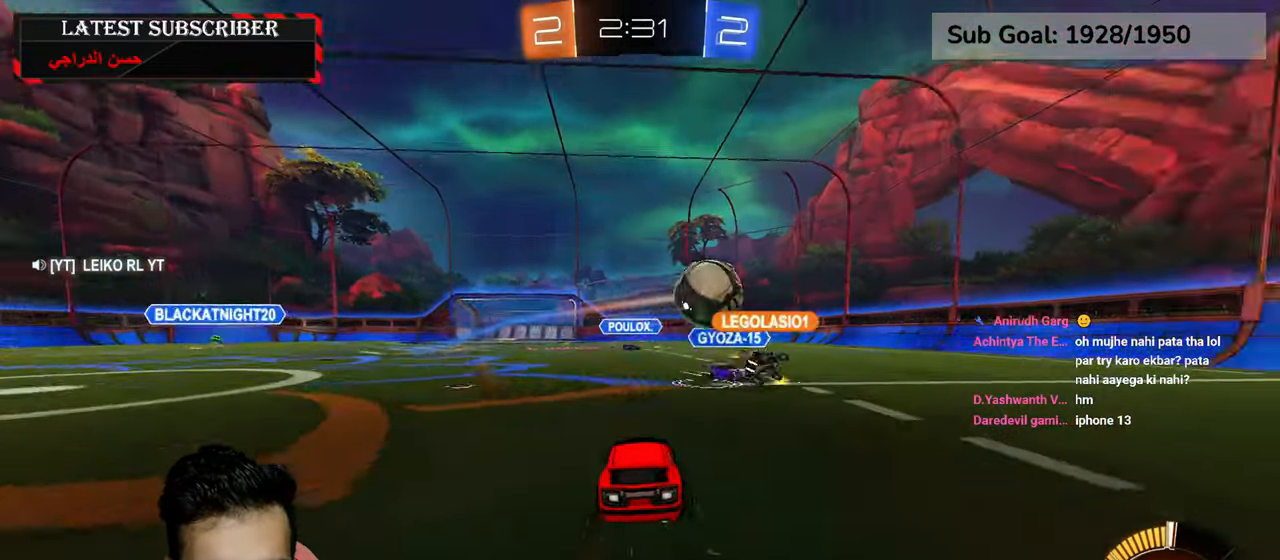
{"dt_ms": 500, "buttons": ["R1"], "left_stick": "down-right", "right_stick": "center", "events": [[17, "R1", "up"], [50, "L1", "down"], [334, "L1", "up"], [484, "R1", "down"]]}
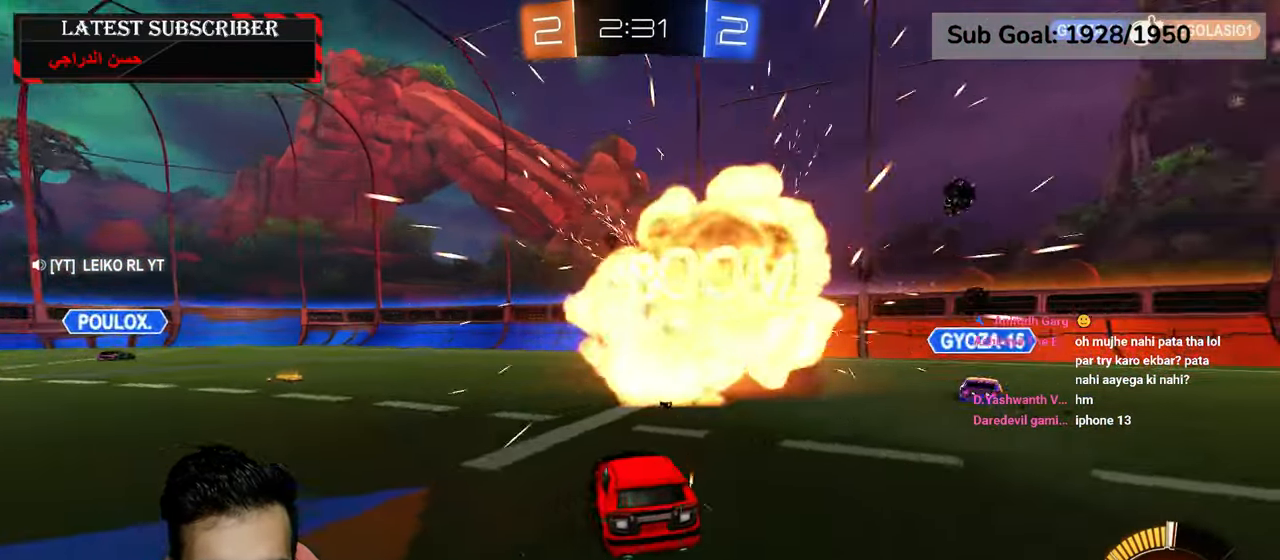
{"dt_ms": 500, "buttons": ["R1"], "left_stick": "center", "right_stick": "center", "events": [[200, "R2", "down"], [284, "left_stick", "center"], [450, "R2", "up"]]}
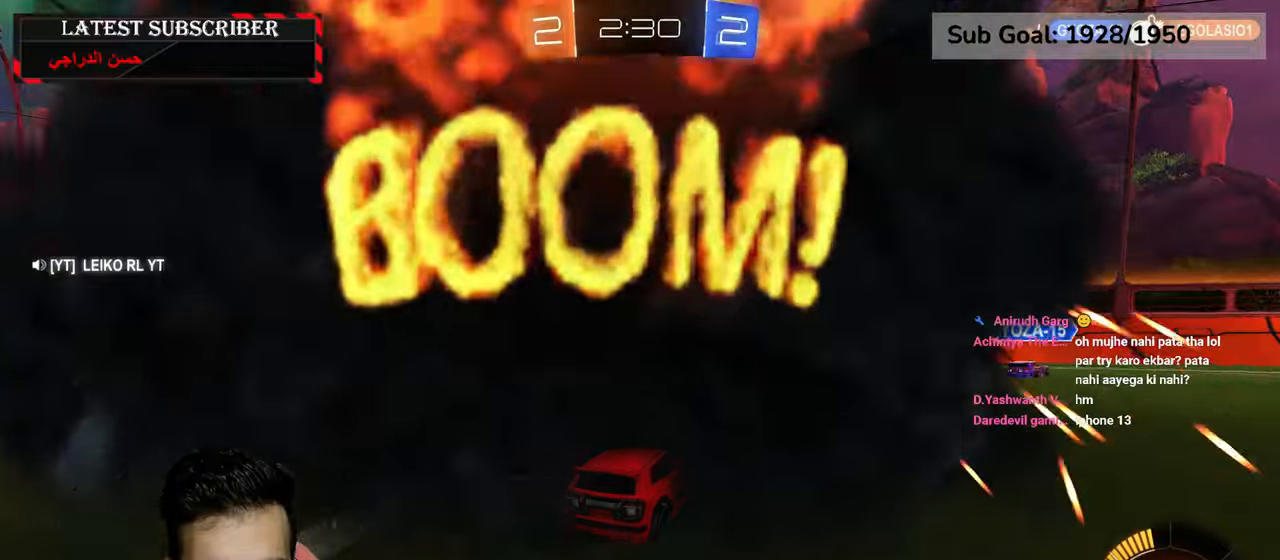
{"dt_ms": 500, "buttons": ["R1"], "left_stick": "center", "right_stick": "center"}
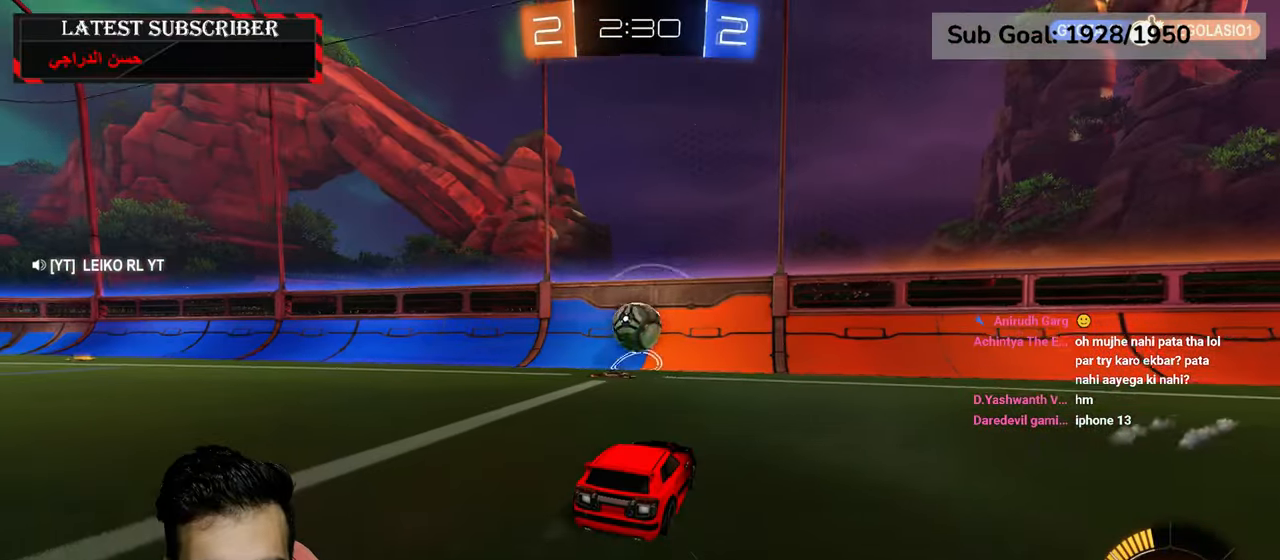
{"dt_ms": 500, "buttons": [], "left_stick": "down-right", "right_stick": "center", "events": [[484, "R1", "up"], [484, "left_stick", "down-right"]]}
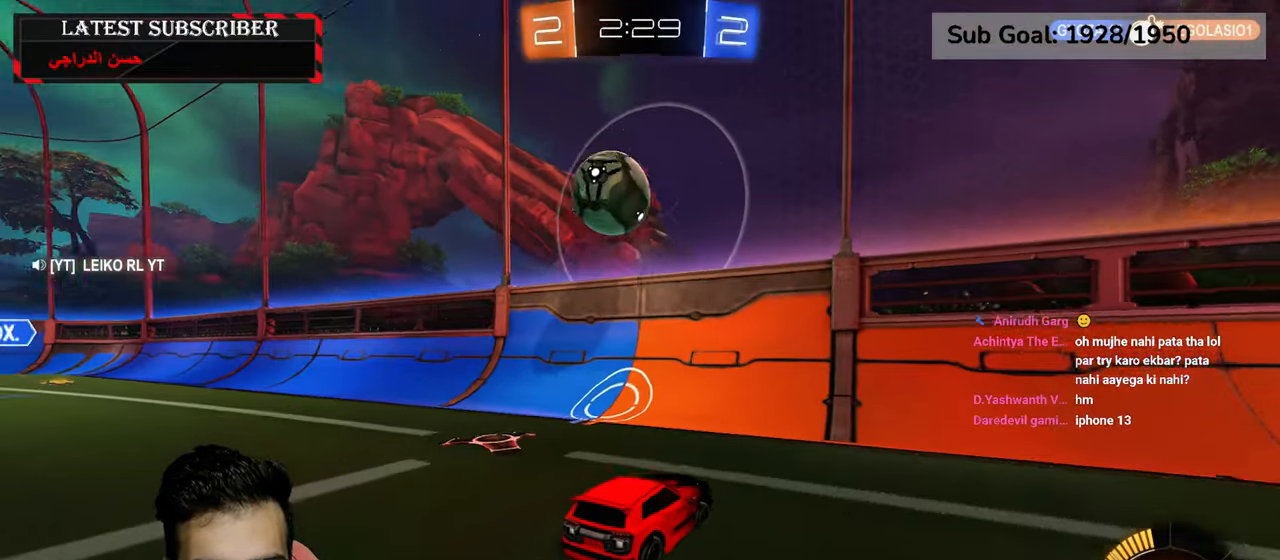
{"dt_ms": 500, "buttons": ["R1"], "left_stick": "center", "right_stick": "center", "events": [[117, "left_stick", "down-left"], [134, "L1", "down"], [184, "L1", "up"], [217, "left_stick", "center"], [234, "R1", "down"], [300, "left_stick", "left"], [500, "left_stick", "center"]]}
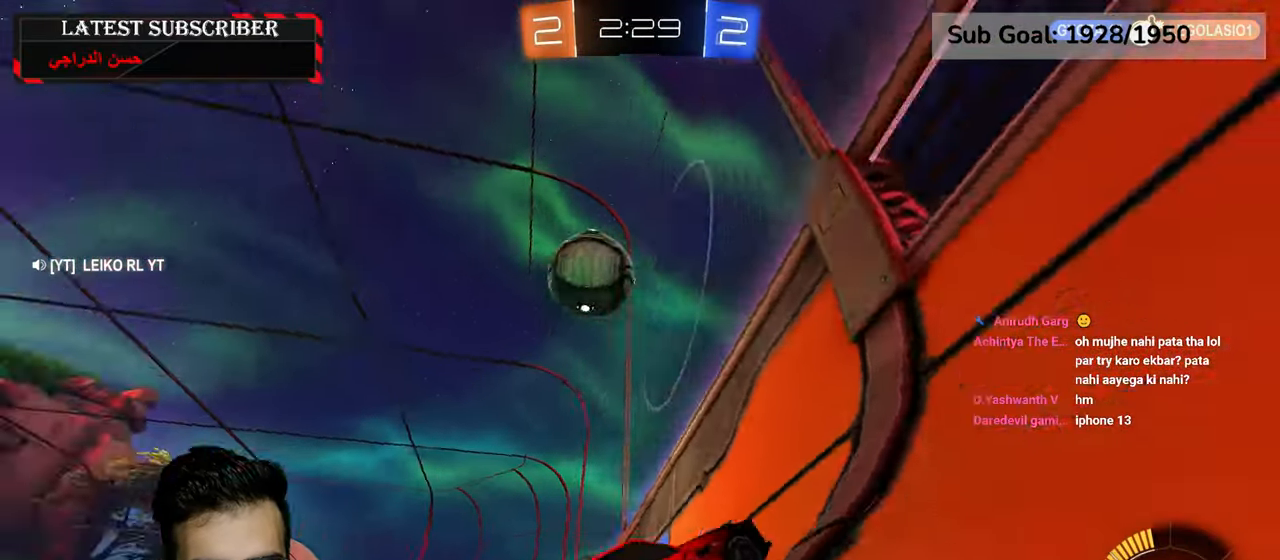
{"dt_ms": 500, "buttons": ["A", "R1", "R2"], "left_stick": "down", "right_stick": "center", "events": [[117, "R2", "down"], [117, "left_stick", "left"], [200, "left_stick", "center"], [400, "left_stick", "down"], [434, "A", "down"]]}
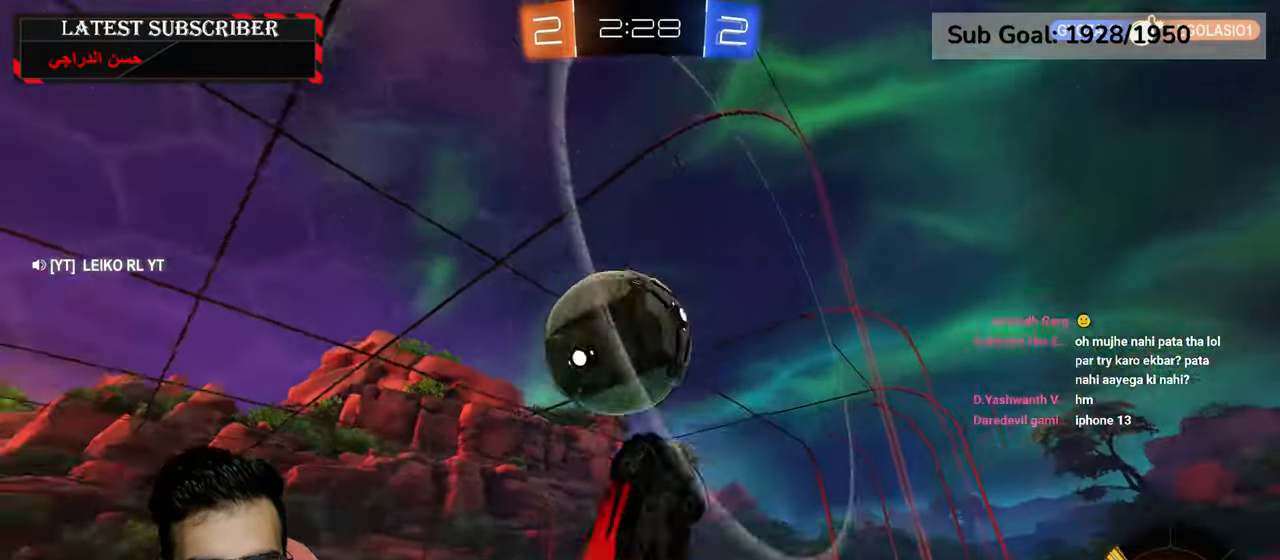
{"dt_ms": 500, "buttons": ["L2", "R1", "R2"], "left_stick": "left", "right_stick": "center", "events": [[67, "A", "up"], [67, "left_stick", "down-left"], [100, "L2", "down"], [350, "left_stick", "left"]]}
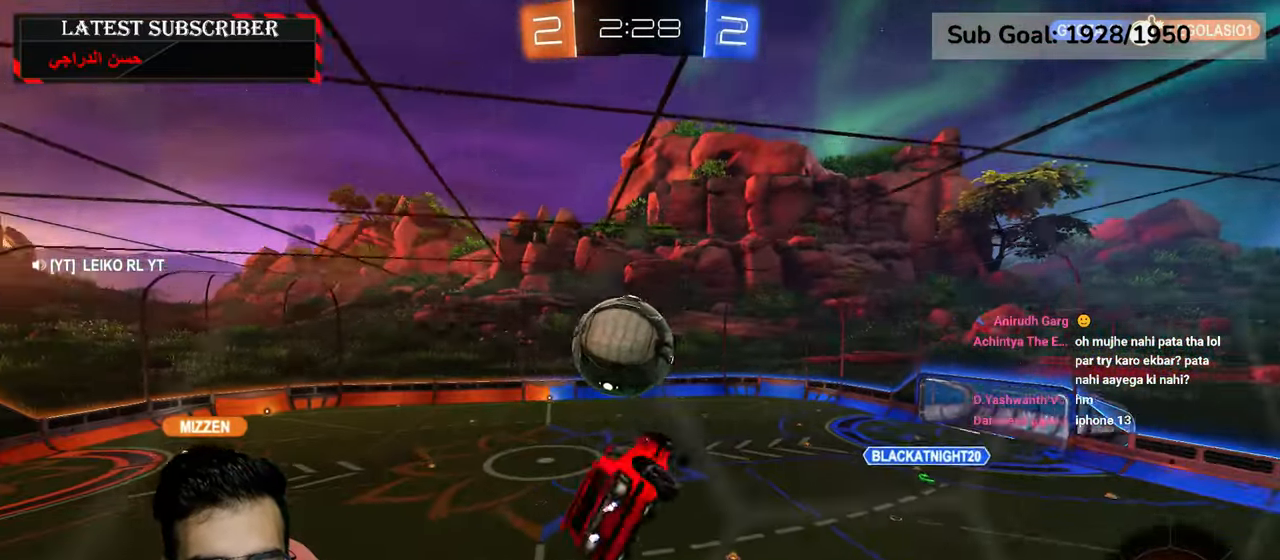
{"dt_ms": 500, "buttons": ["L2", "R1", "R2"], "left_stick": "center", "right_stick": "center", "events": [[150, "left_stick", "center"]]}
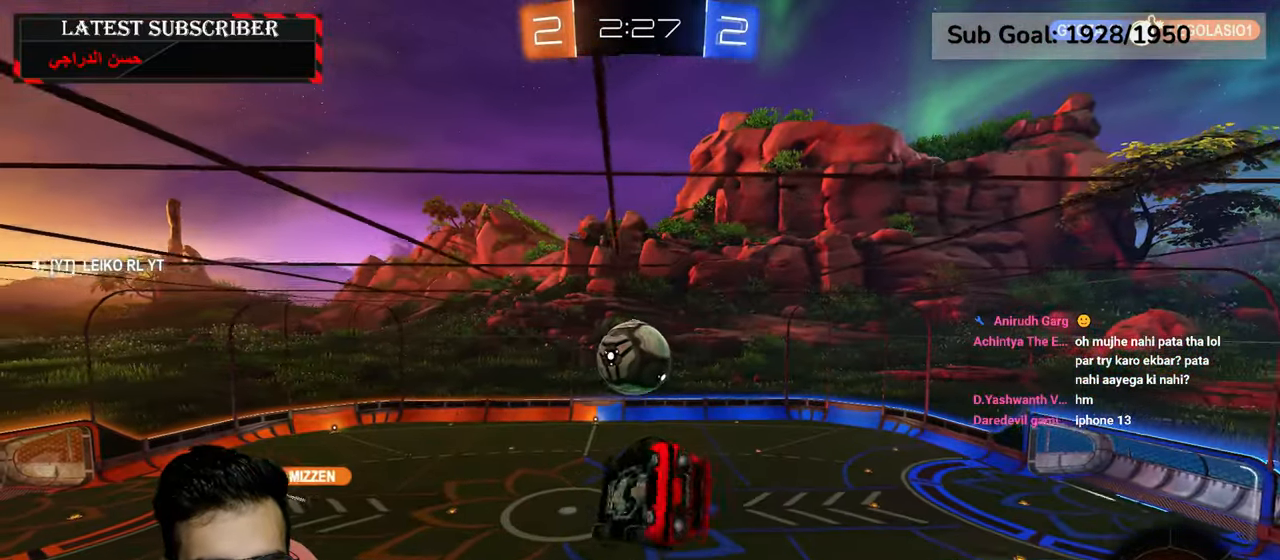
{"dt_ms": 500, "buttons": ["L2", "R1", "R2"], "left_stick": "down", "right_stick": "center", "events": [[34, "left_stick", "left"], [150, "R2", "up"], [167, "left_stick", "up"], [267, "left_stick", "center"], [384, "R2", "down"], [450, "left_stick", "down"]]}
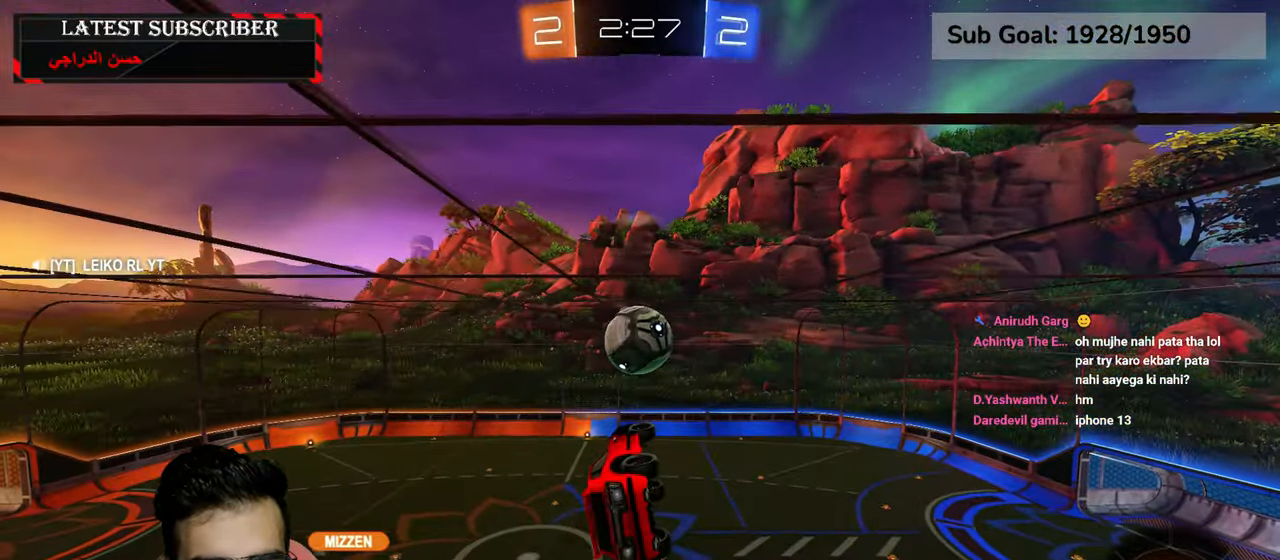
{"dt_ms": 500, "buttons": ["L2", "R1"], "left_stick": "center", "right_stick": "center", "events": [[100, "R2", "up"], [134, "left_stick", "down-left"], [250, "R2", "down"], [300, "left_stick", "center"], [400, "R2", "up"]]}